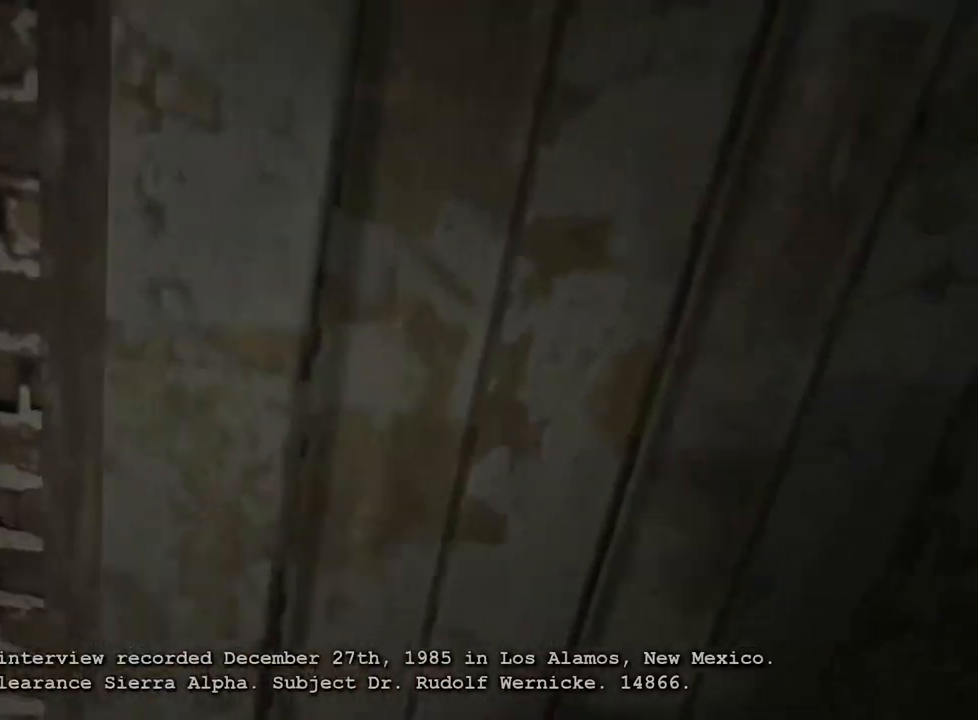
Gameplay with keyboard and mouse; each line is a JSON object with the keys and mouse buttons held at the frame after it. "events" lists presses ("down") and releases ("up") of "a", "ctrl", "d", "e", "f", "q", "r", "s", "shift", "space", "w", "mouse_left", "mouse_right", "mouse_mb4" and "mouse_mb5" between this image and that frame as [ms after this image, input, new state], when the widget could be followed in between. "mouse_left", "mouse_right", "mouse_mb4", "mouse_mb5" = the "left", "right", "mb4", "mb5" buttons of the "mouse" list. No other keys are recorded. Mouse movement is not recorded.
{"keys": ["shift", "w"], "mouse": [], "events": []}
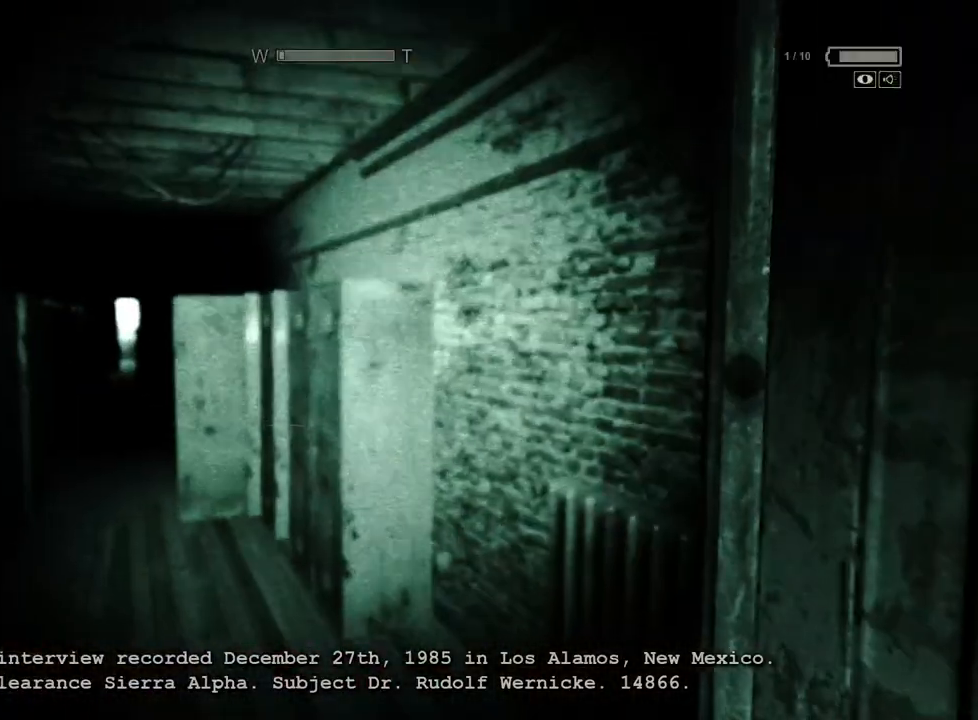
{"keys": ["shift", "w"], "mouse": [], "events": []}
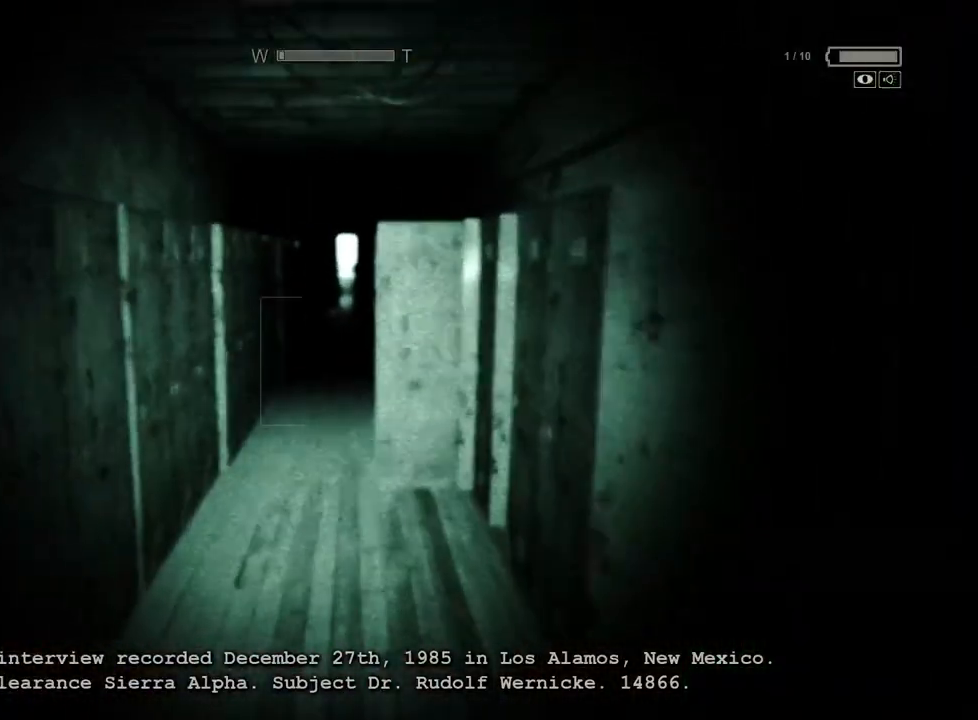
{"keys": ["shift", "w"], "mouse": [], "events": []}
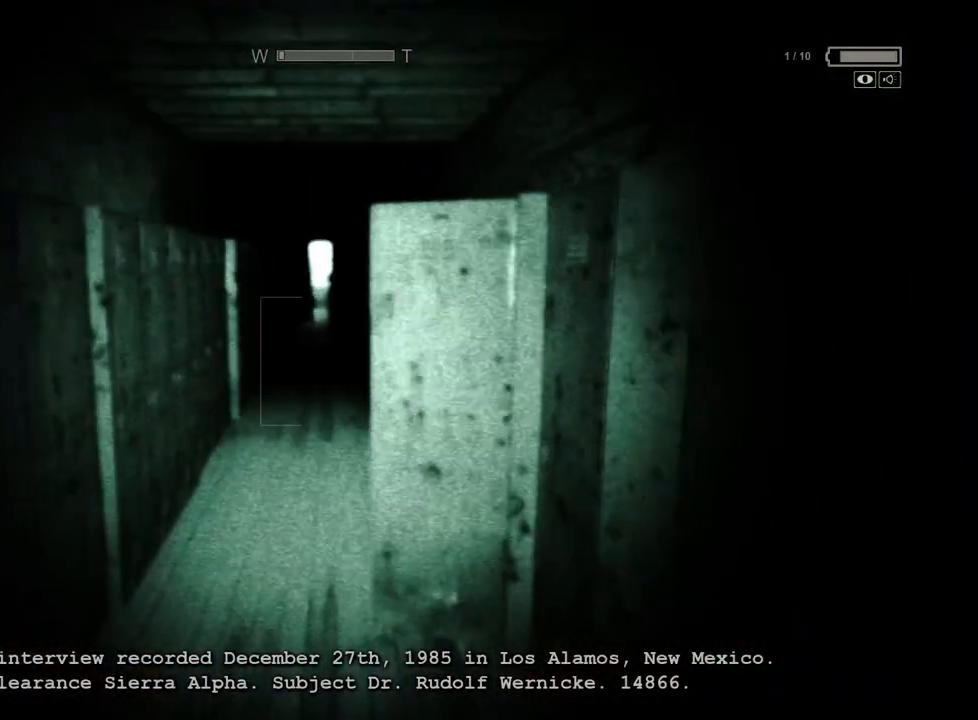
{"keys": ["shift", "w"], "mouse": [], "events": []}
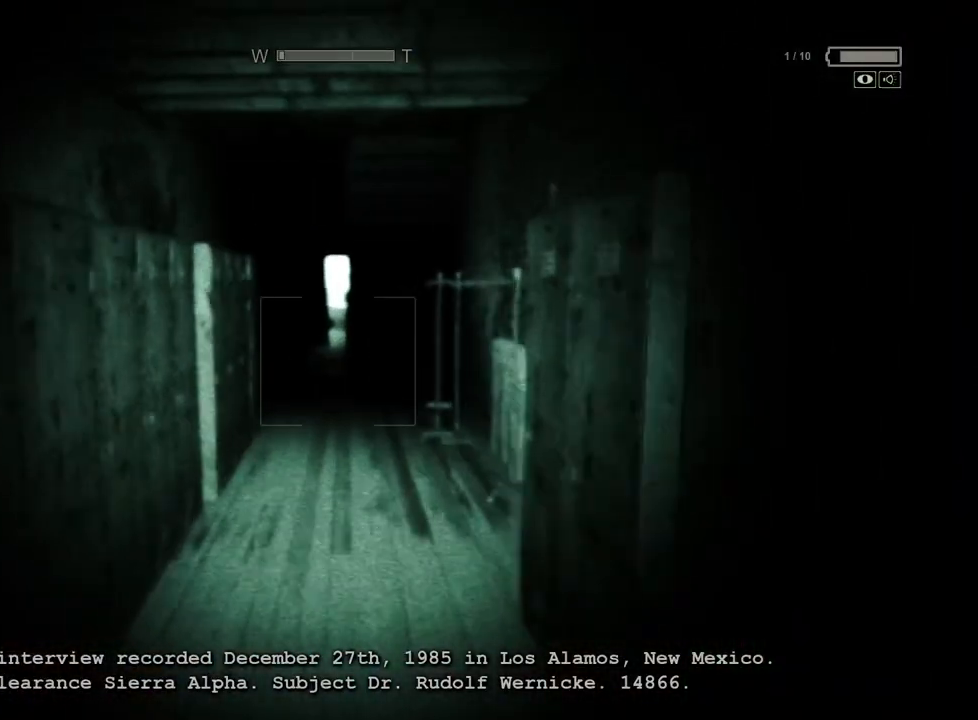
{"keys": ["shift", "w"], "mouse": [], "events": [[233, "mouse_right", "down"], [333, "mouse_right", "up"]]}
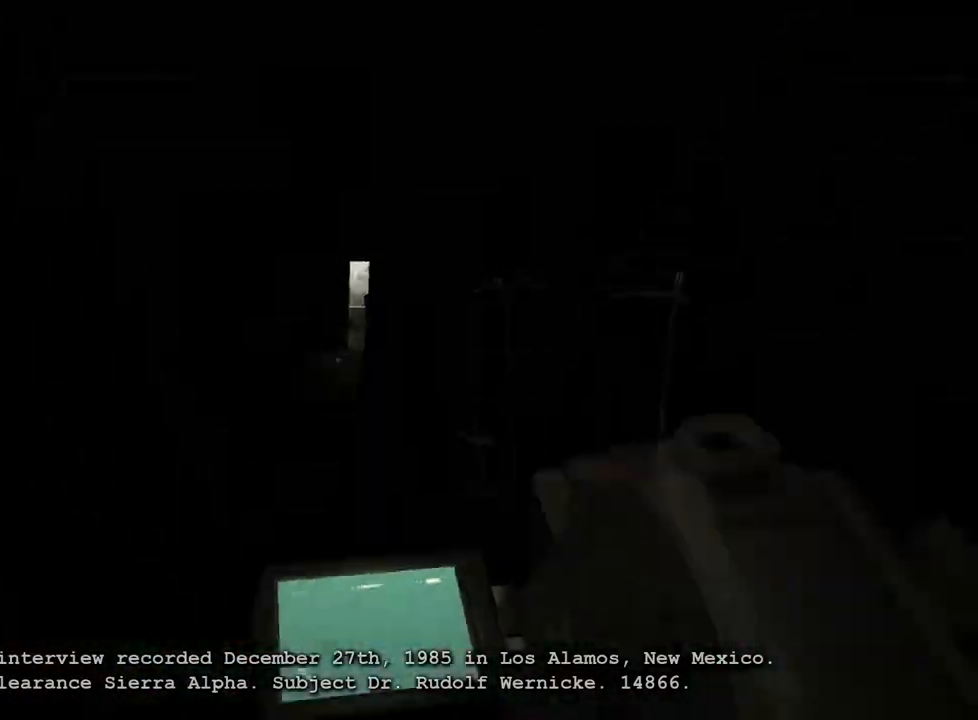
{"keys": ["shift", "w"], "mouse": [], "events": []}
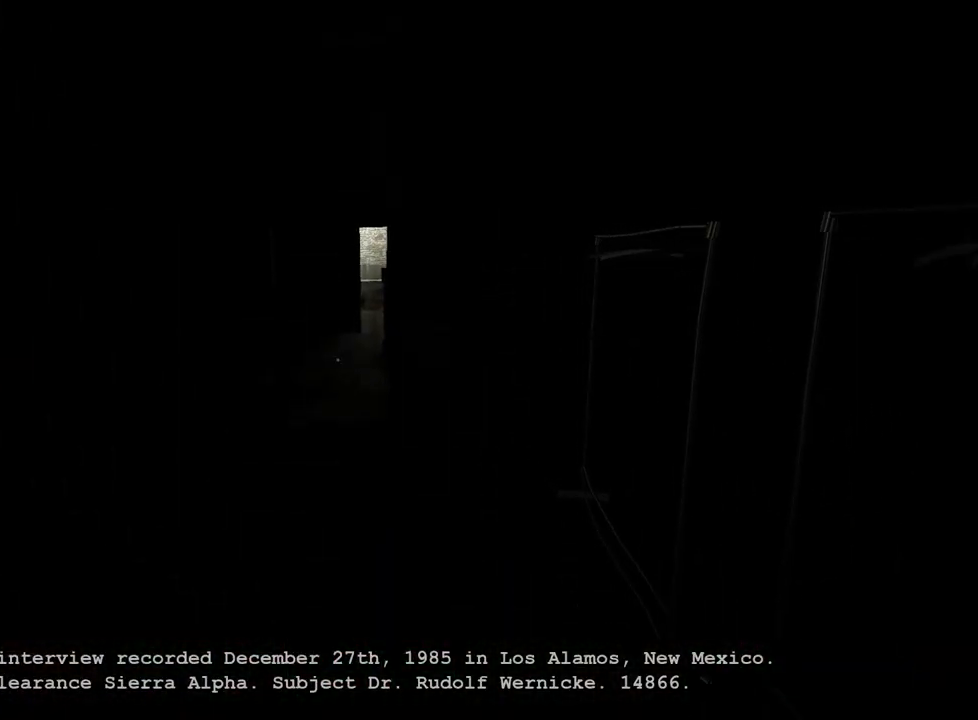
{"keys": ["shift", "w"], "mouse": [], "events": []}
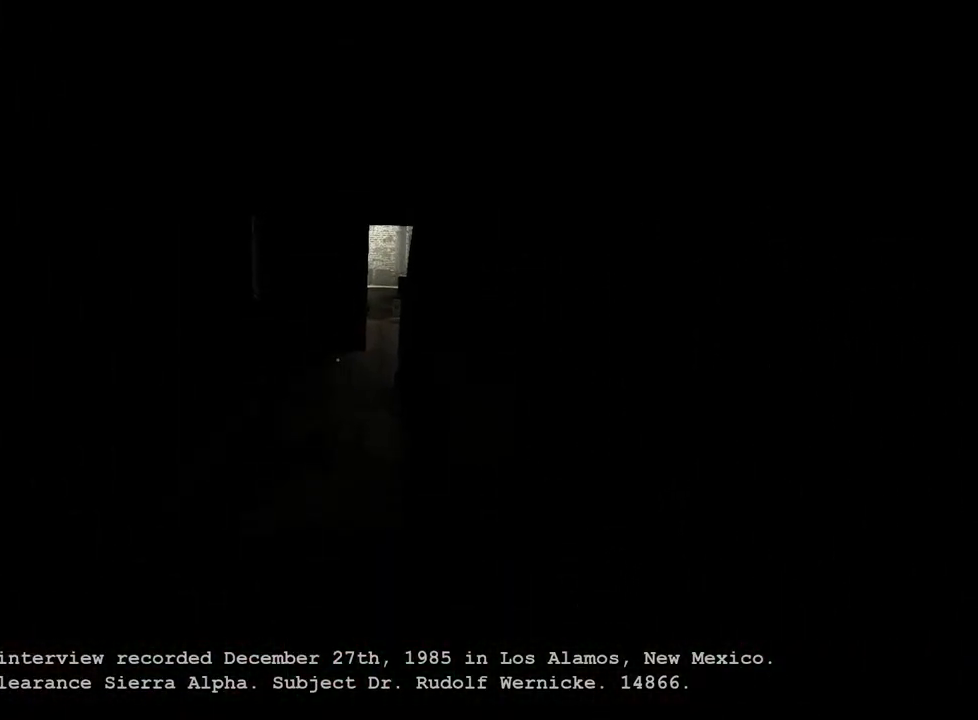
{"keys": ["shift", "w"], "mouse": [], "events": []}
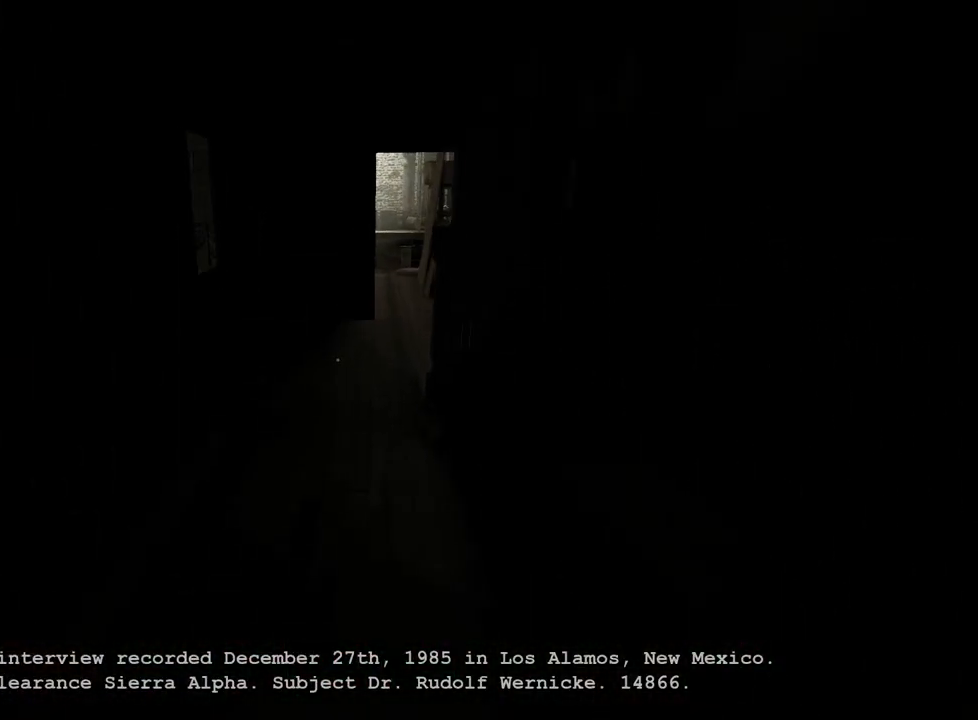
{"keys": ["shift", "w"], "mouse": [], "events": []}
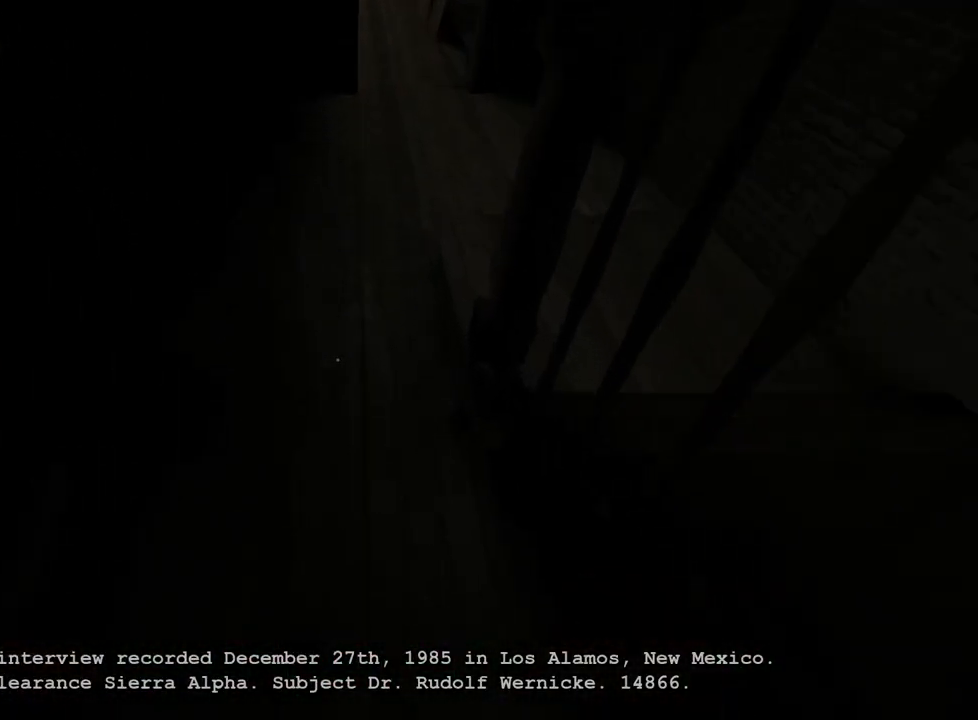
{"keys": ["shift", "w"], "mouse": [], "events": []}
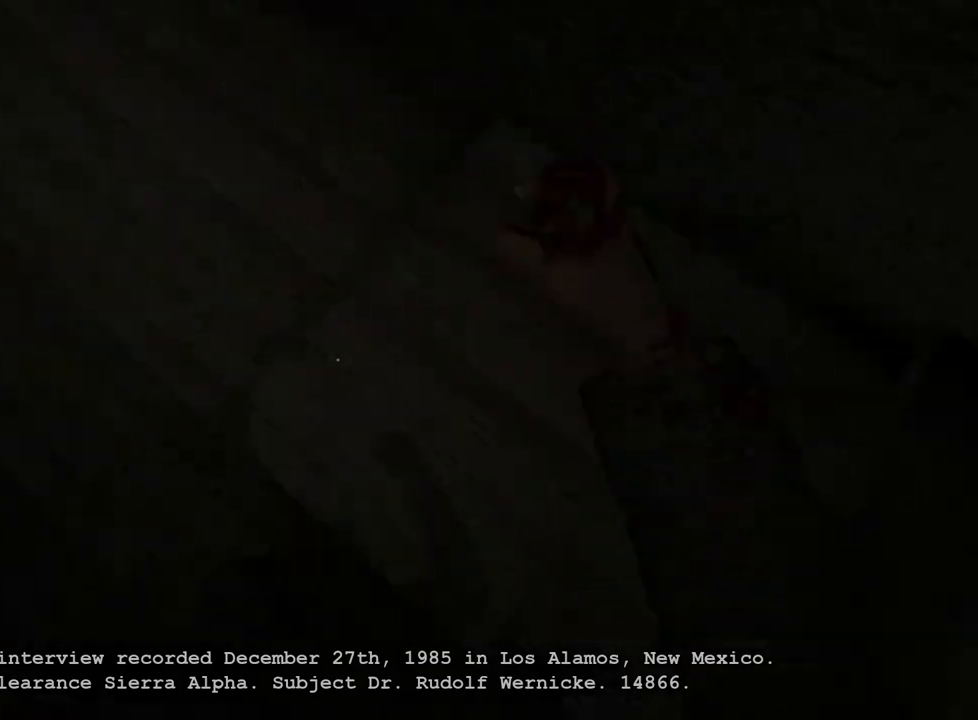
{"keys": ["shift", "w"], "mouse": [], "events": [[317, "mouse_right", "down"], [417, "mouse_right", "up"]]}
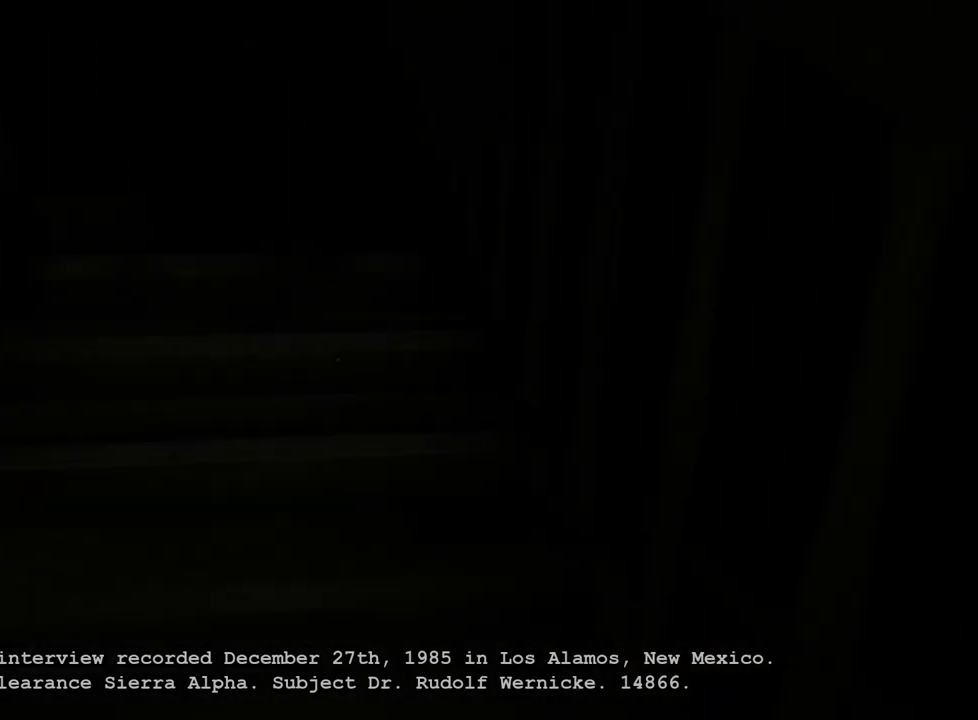
{"keys": ["shift", "w"], "mouse": [], "events": []}
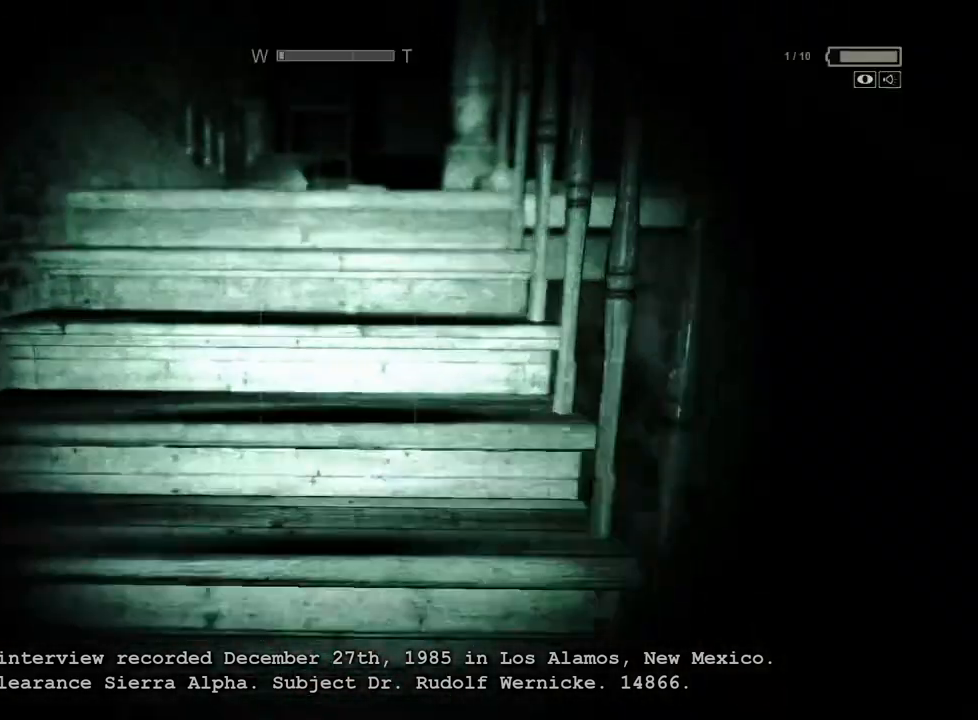
{"keys": ["shift", "w"], "mouse": [], "events": []}
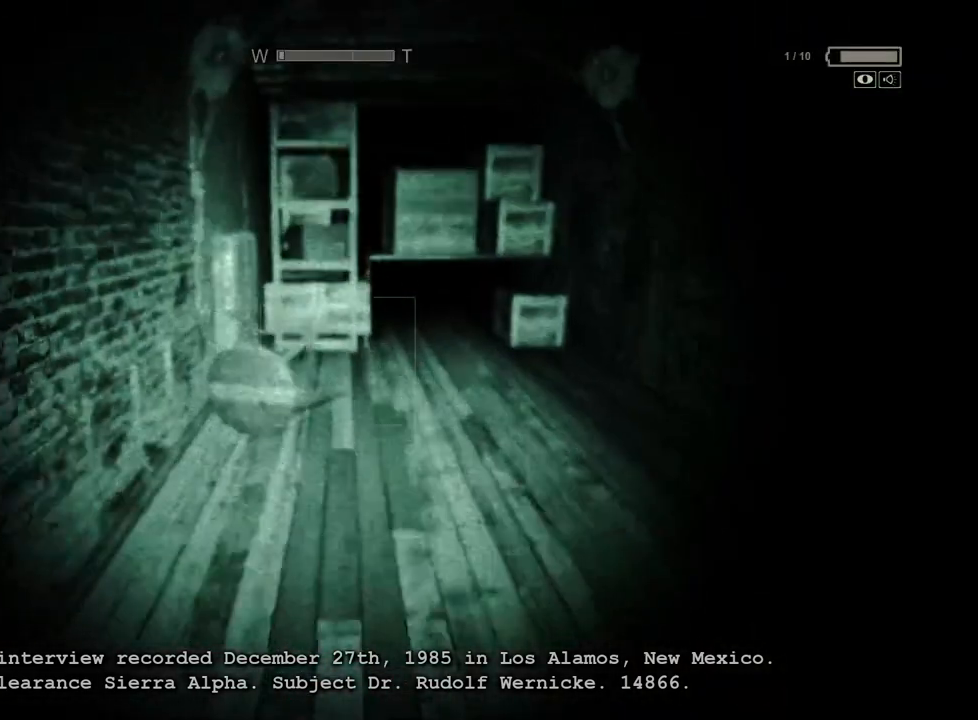
{"keys": ["shift", "w"], "mouse": [], "events": []}
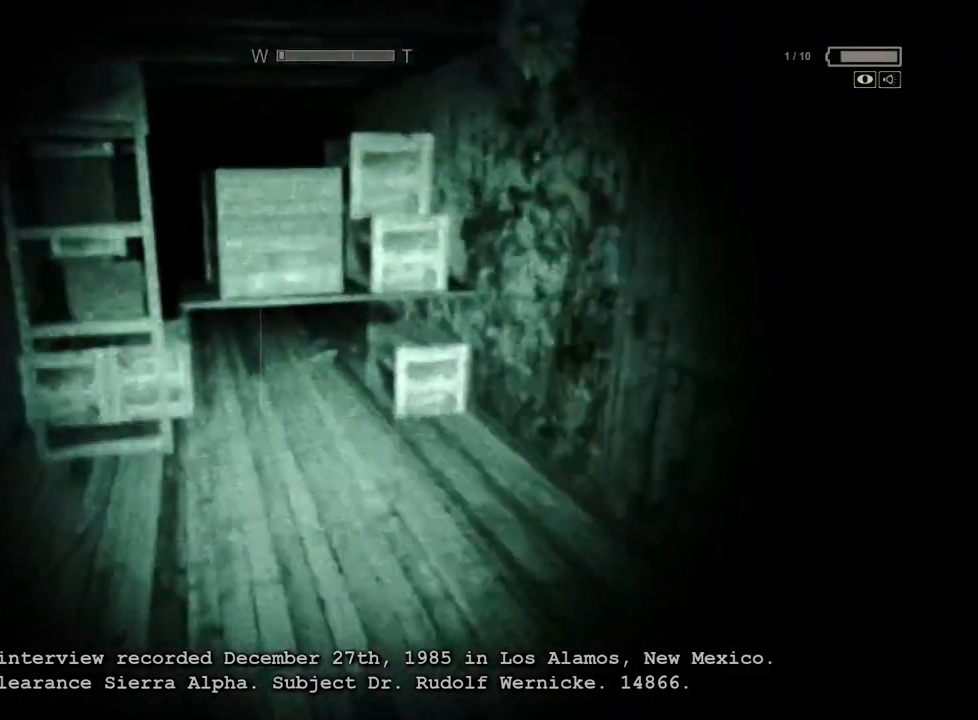
{"keys": ["shift", "w"], "mouse": [], "events": []}
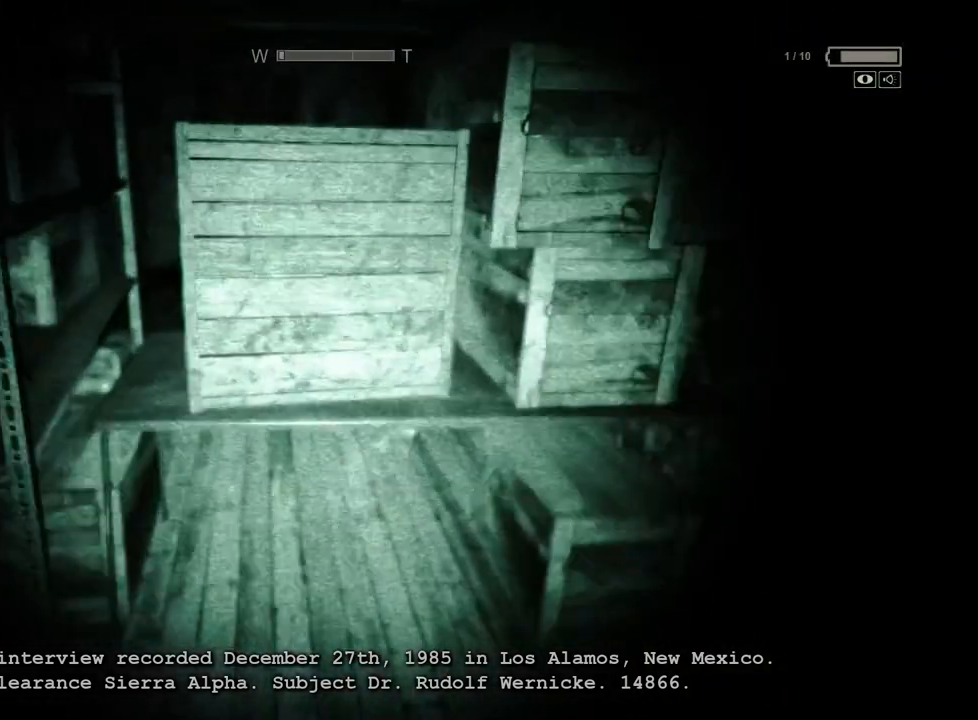
{"keys": ["ctrl", "w"], "mouse": [], "events": [[350, "shift", "up"], [450, "ctrl", "down"]]}
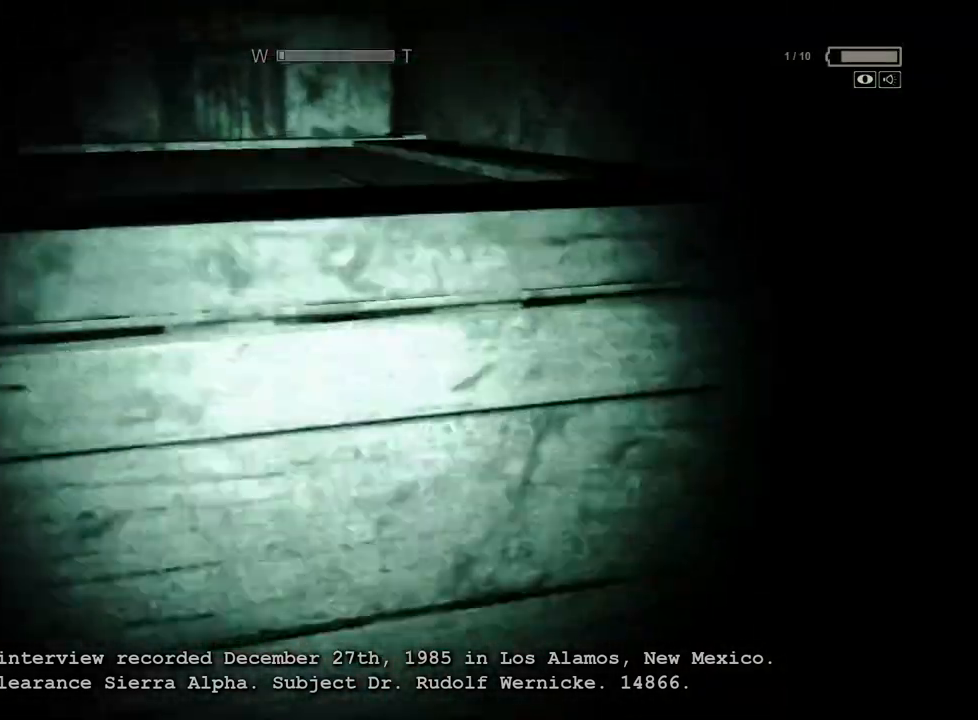
{"keys": ["ctrl", "w"], "mouse": [], "events": []}
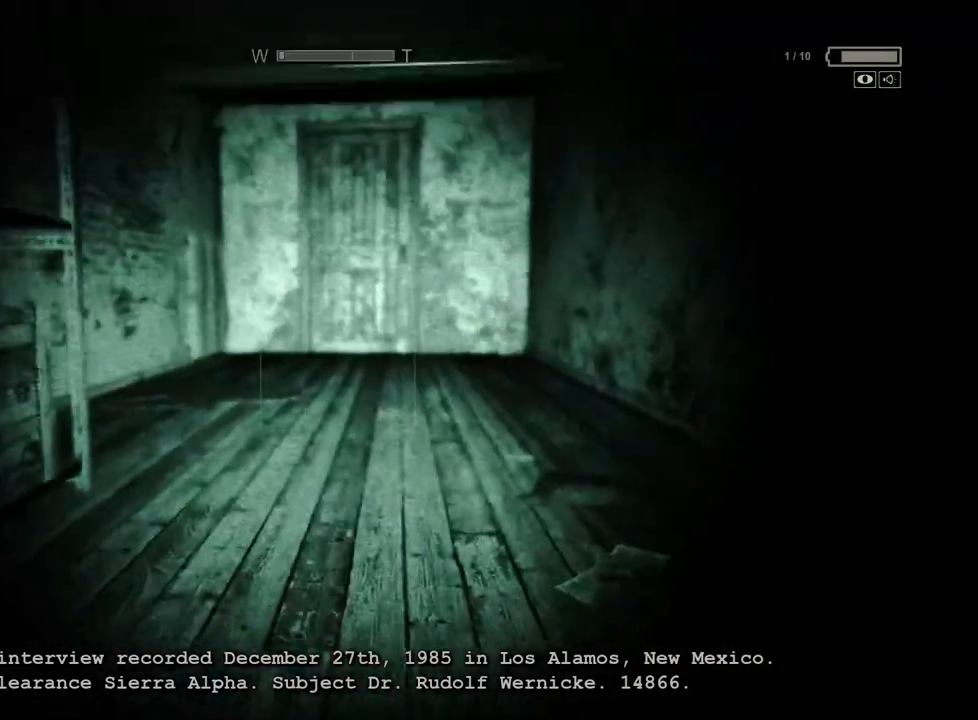
{"keys": ["shift", "w"], "mouse": [], "events": [[100, "ctrl", "up"], [250, "shift", "down"]]}
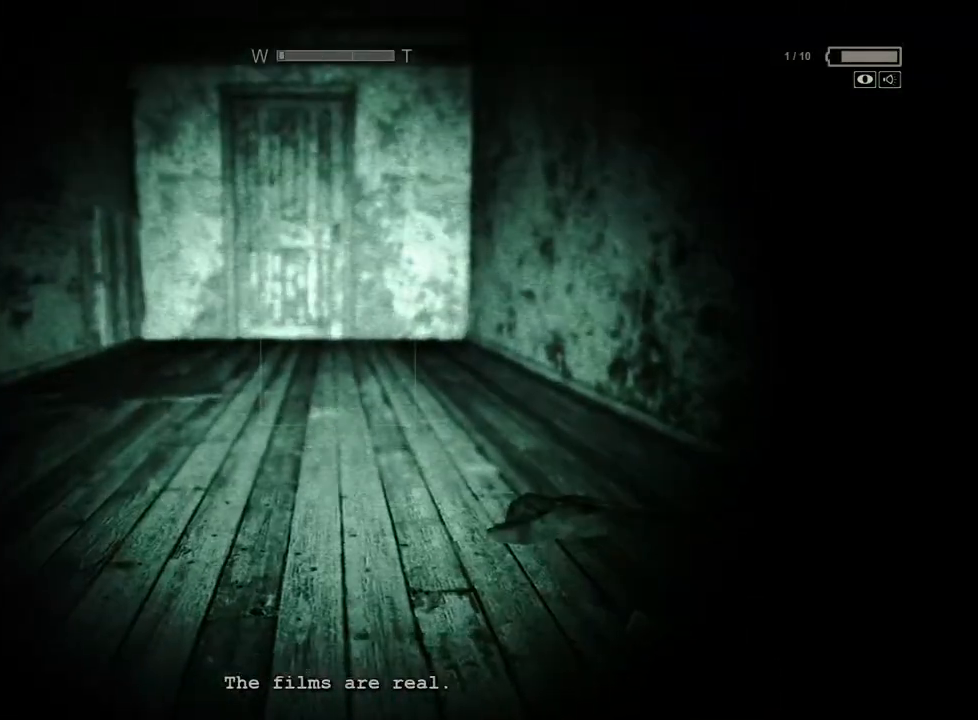
{"keys": ["shift", "w"], "mouse": [], "events": []}
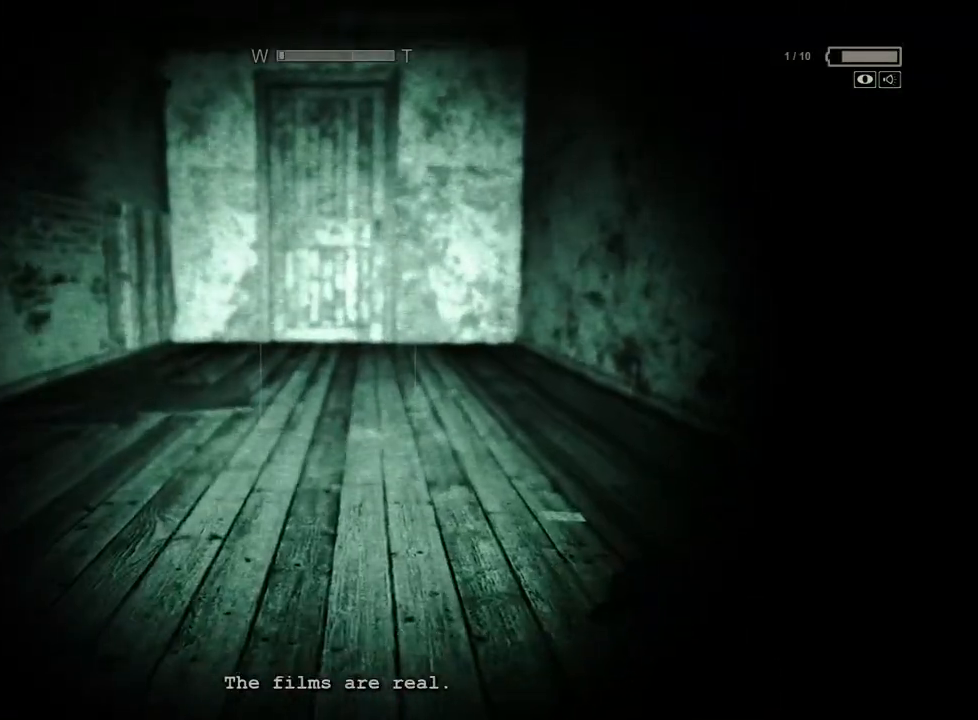
{"keys": ["shift", "w"], "mouse": [], "events": []}
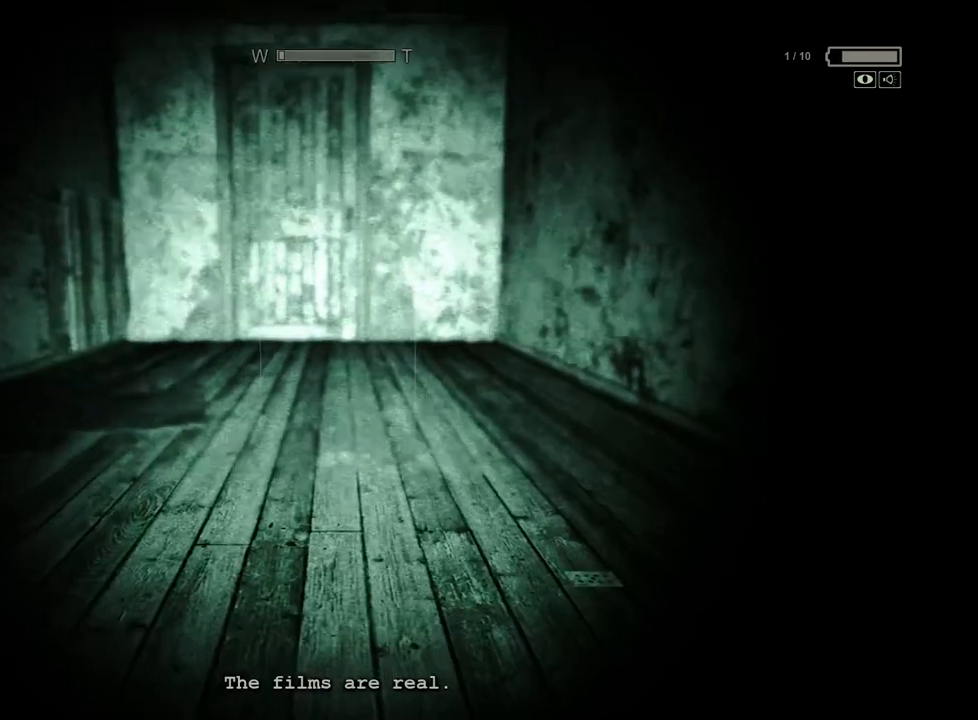
{"keys": ["shift", "w"], "mouse": [], "events": []}
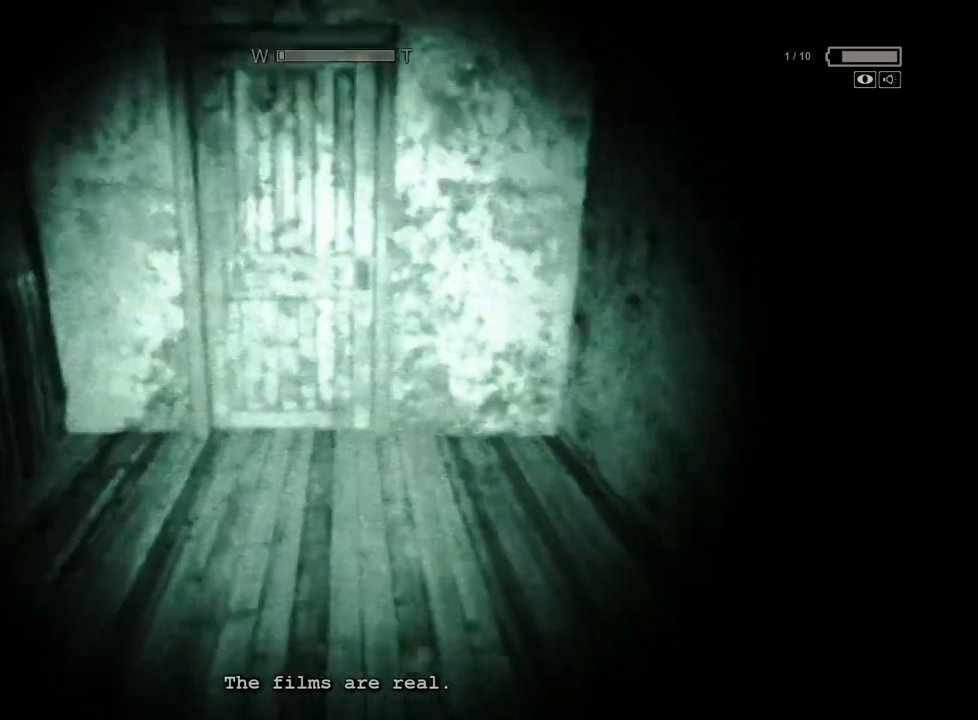
{"keys": ["shift", "w"], "mouse": [], "events": []}
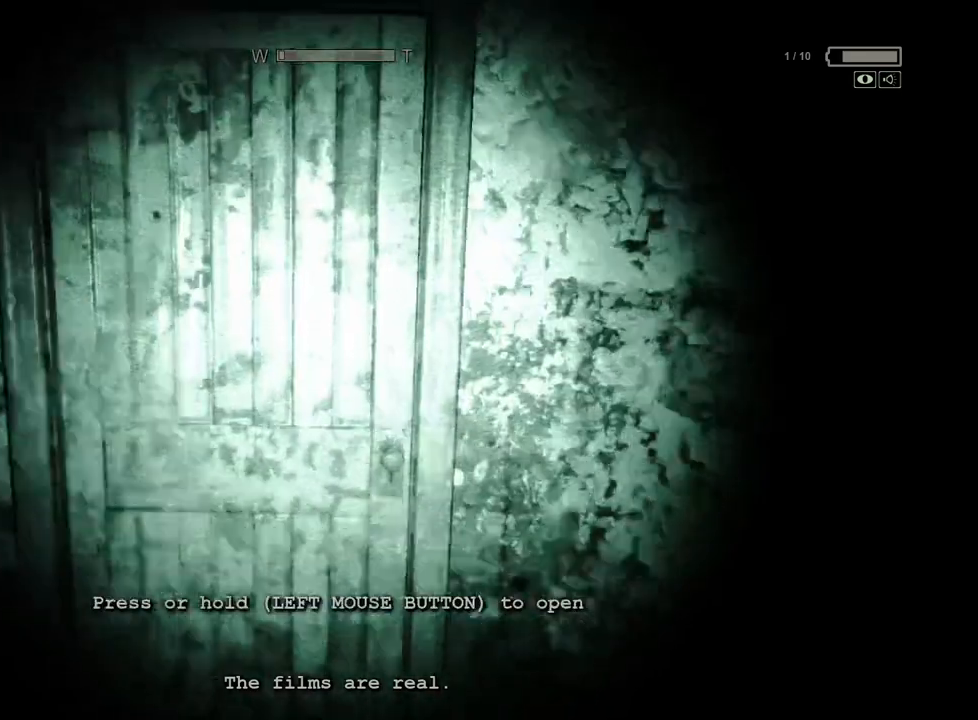
{"keys": ["shift", "w"], "mouse": [], "events": [[183, "mouse_left", "down"], [233, "mouse_left", "up"], [267, "mouse_left", "down"], [367, "mouse_left", "up"]]}
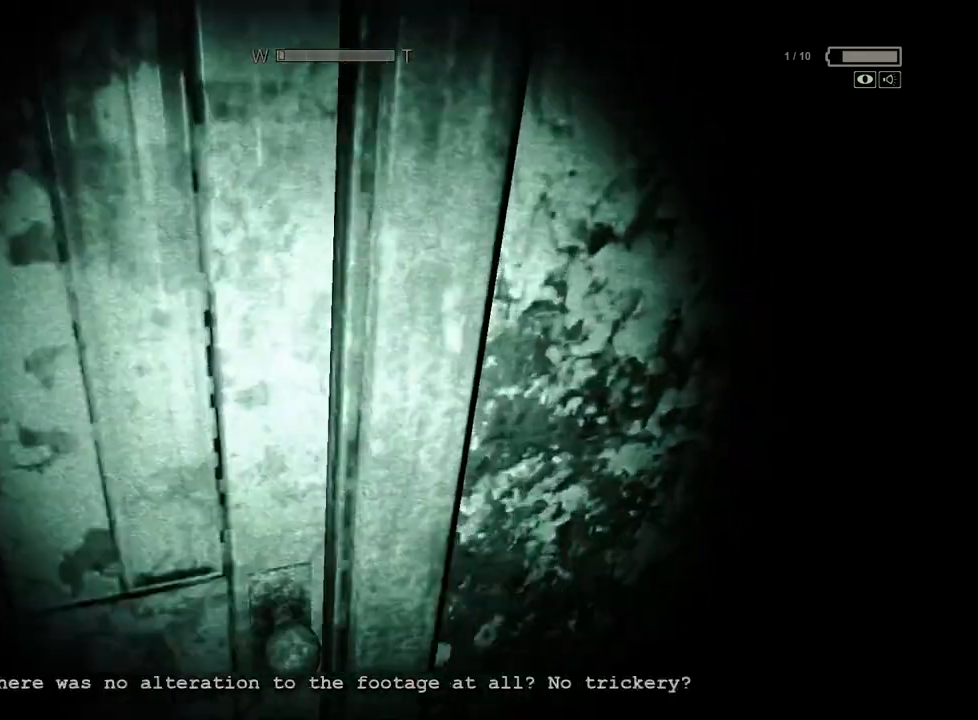
{"keys": ["shift", "w"], "mouse": [], "events": [[100, "mouse_right", "down"], [200, "mouse_right", "up"]]}
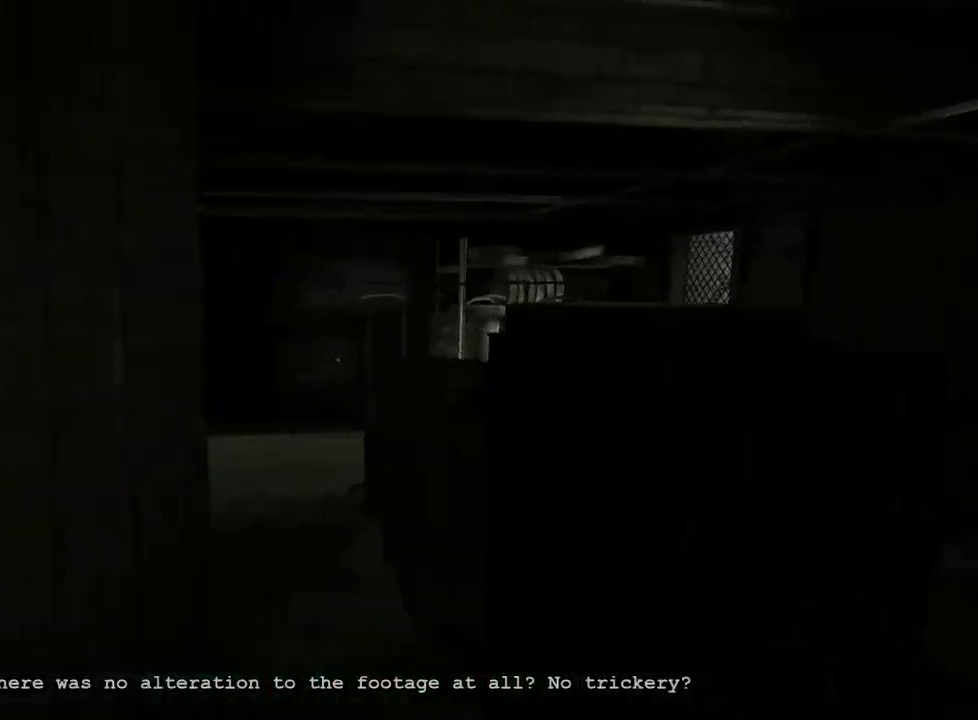
{"keys": ["shift", "w"], "mouse": [], "events": [[317, "a", "down"], [500, "a", "up"]]}
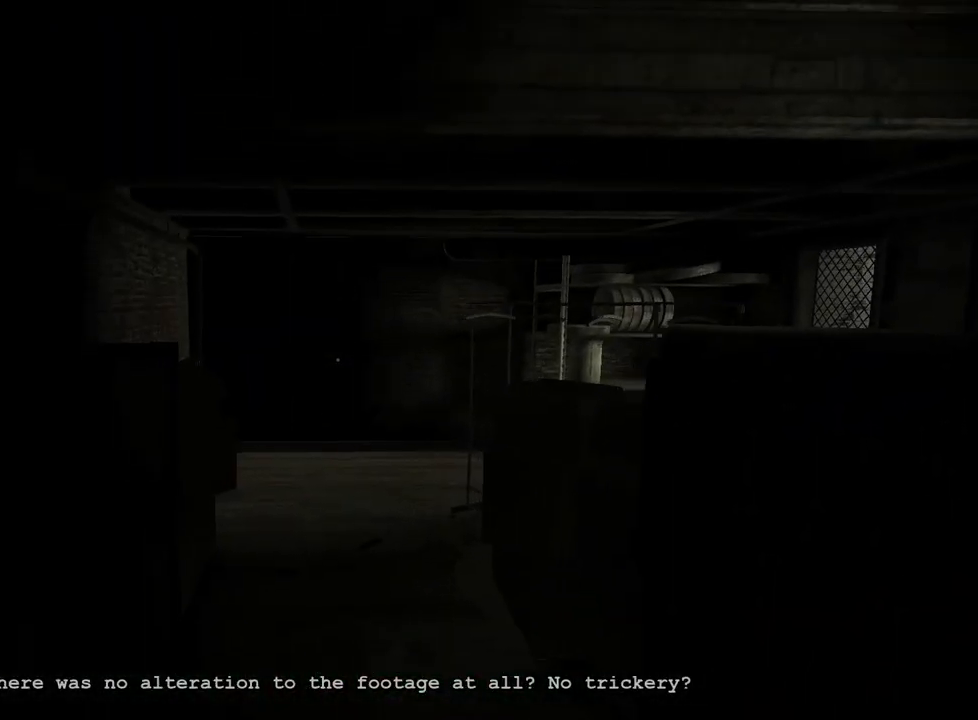
{"keys": ["shift", "w"], "mouse": [], "events": []}
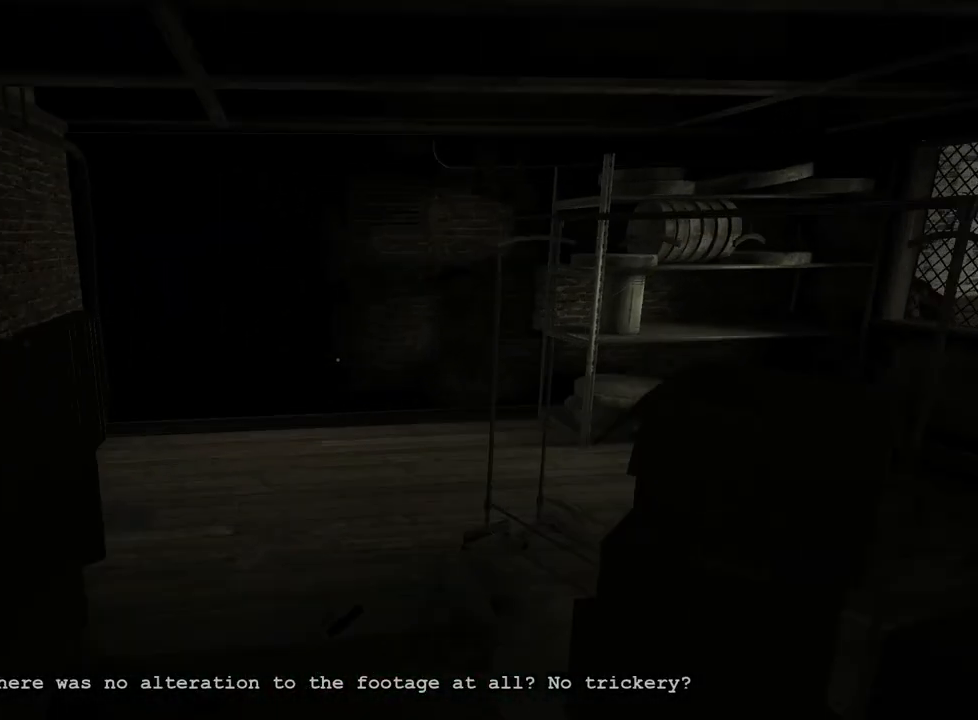
{"keys": ["shift", "w"], "mouse": [], "events": []}
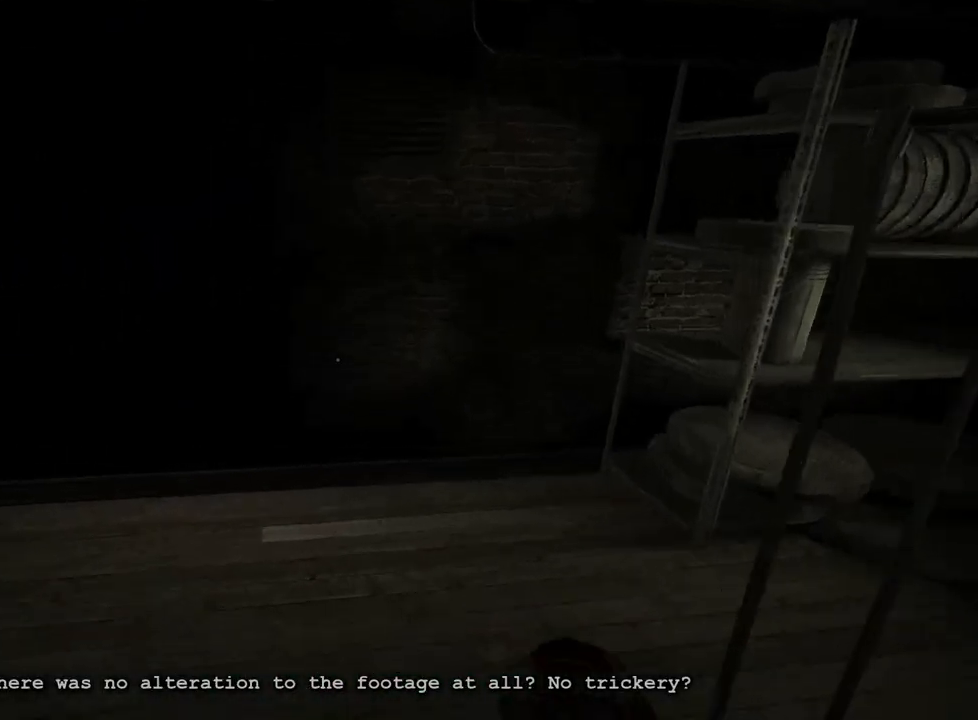
{"keys": ["shift", "w"], "mouse": [], "events": []}
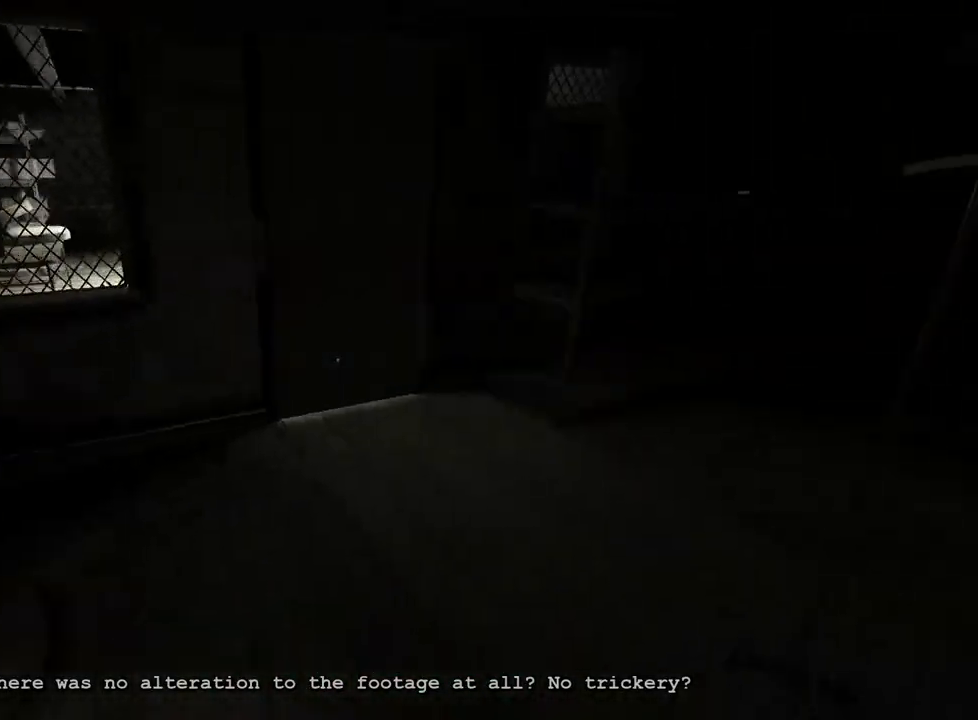
{"keys": ["shift", "w"], "mouse": [], "events": []}
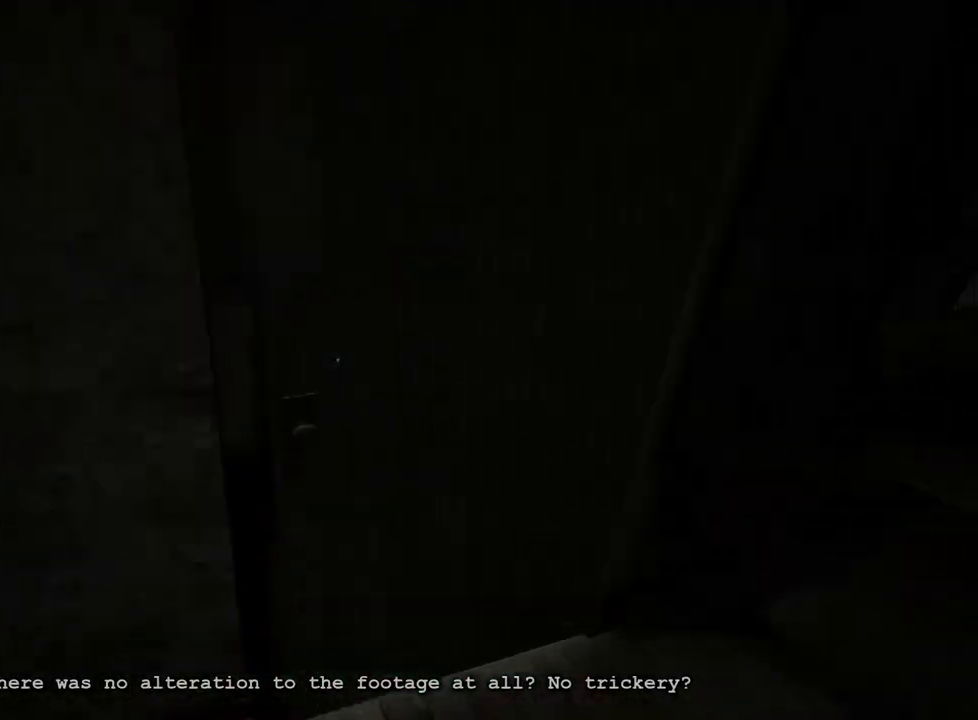
{"keys": ["shift"], "mouse": [], "events": [[17, "mouse_left", "down"], [50, "mouse_left", "up"], [100, "mouse_left", "down"], [200, "mouse_left", "up"], [283, "mouse_right", "down"], [283, "w", "up"], [433, "mouse_right", "up"]]}
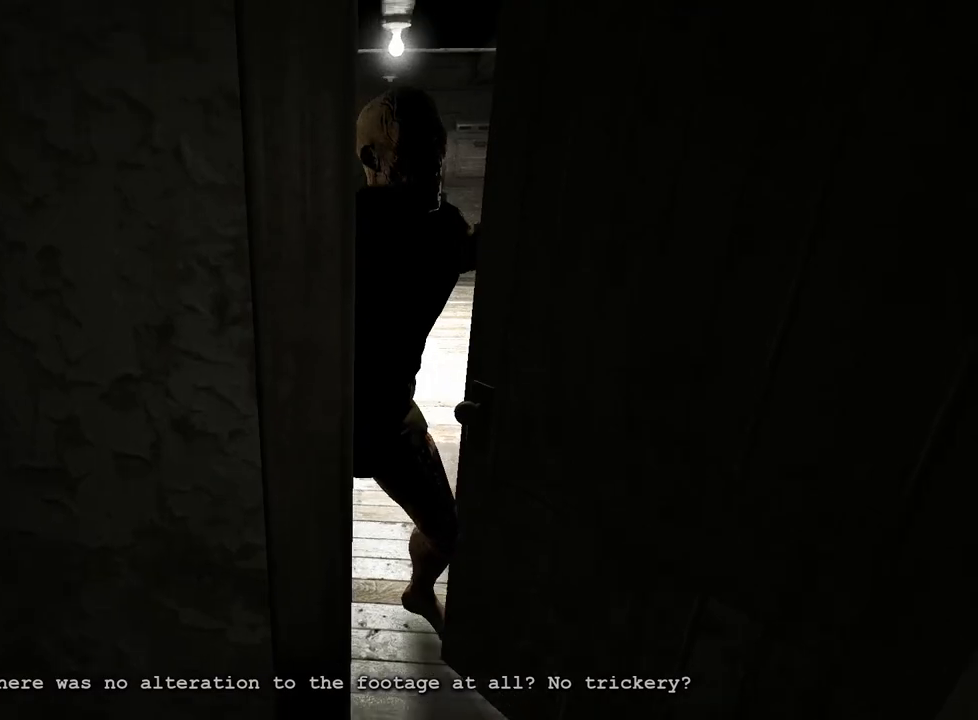
{"keys": ["a", "s", "shift"], "mouse": [], "events": [[67, "s", "down"], [500, "a", "down"]]}